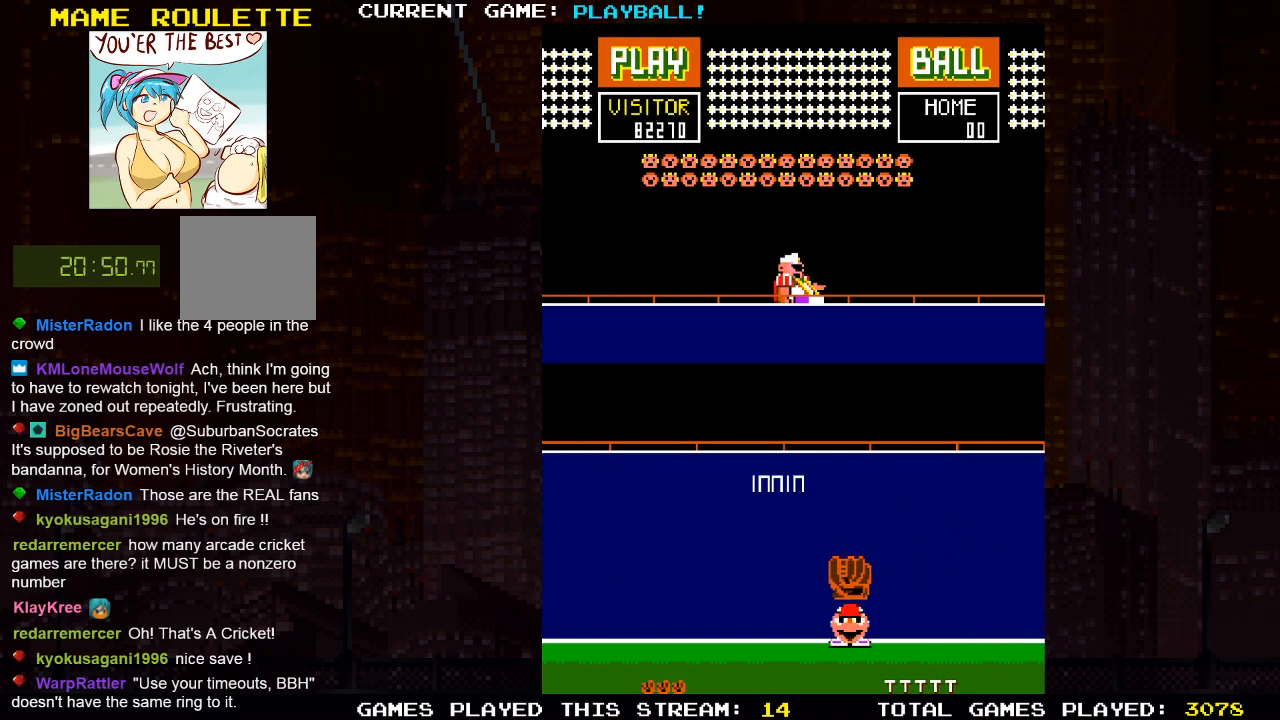
Gameplay with a controller (PlayStation layout); each line is a JSON object with the inputs held at the frame after it. "events" lists button and stick changes between this image and that frame as [ms after this image, input, new state], when the widget could be followed in between.
{"buttons": [], "left_stick": "center", "right_stick": "center", "events": []}
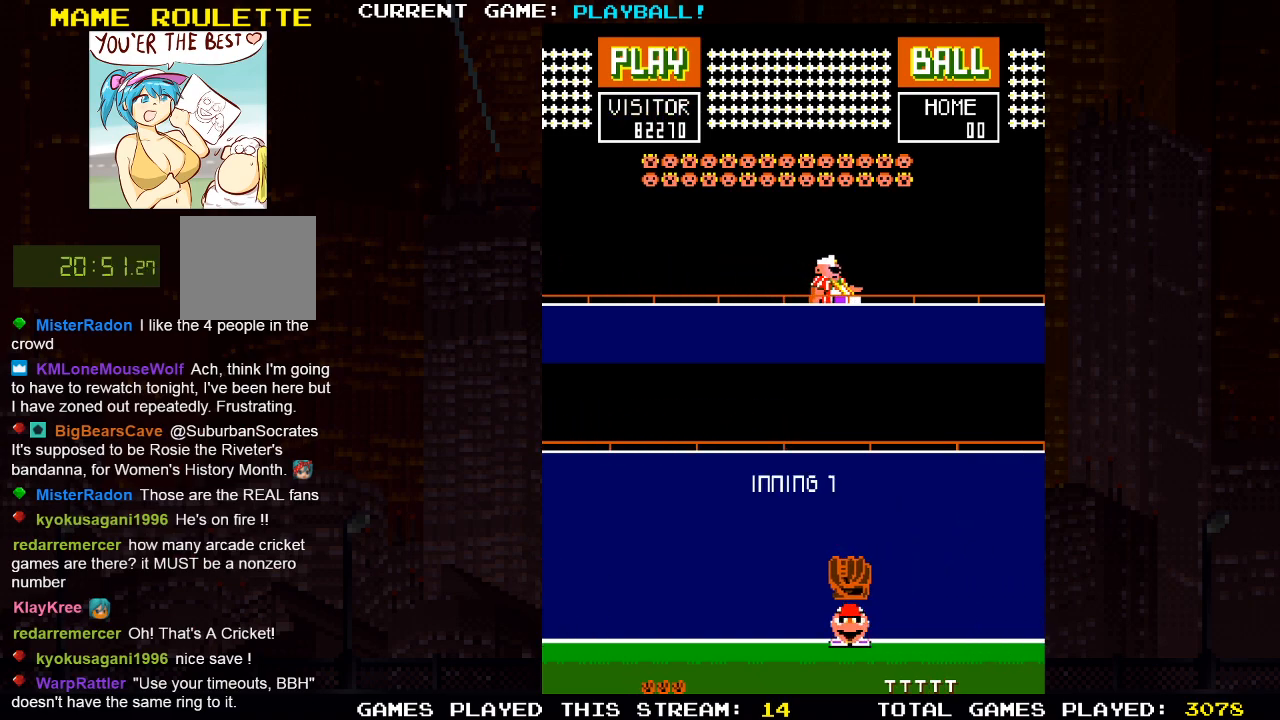
{"buttons": [], "left_stick": "center", "right_stick": "center", "events": []}
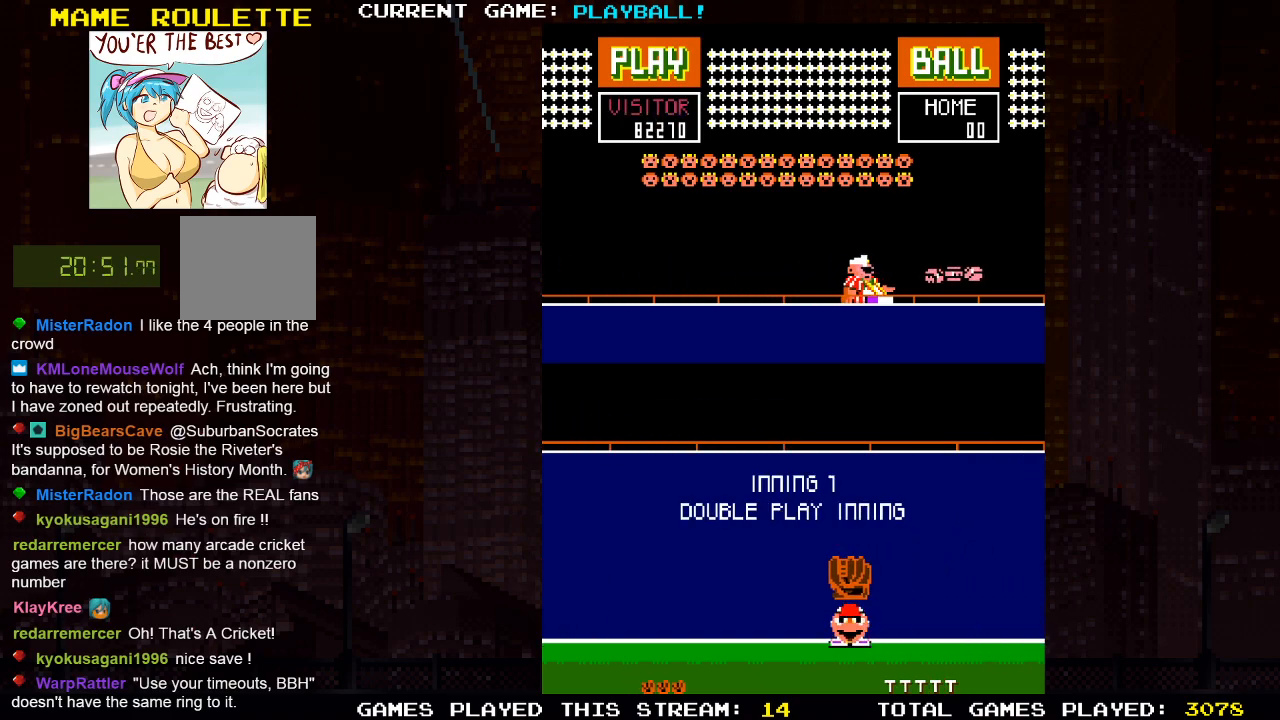
{"buttons": [], "left_stick": "center", "right_stick": "center", "events": []}
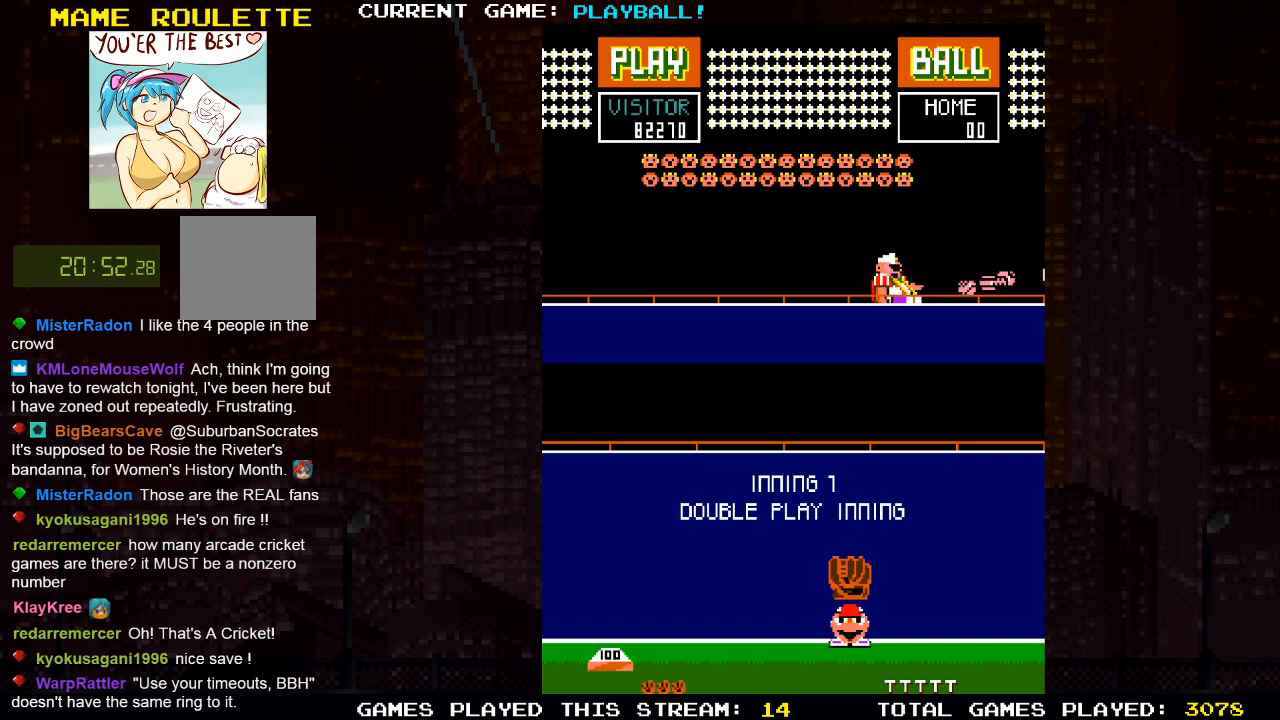
{"buttons": ["DPAD_LEFT"], "left_stick": "center", "right_stick": "center", "events": [[183, "DPAD_LEFT", "down"]]}
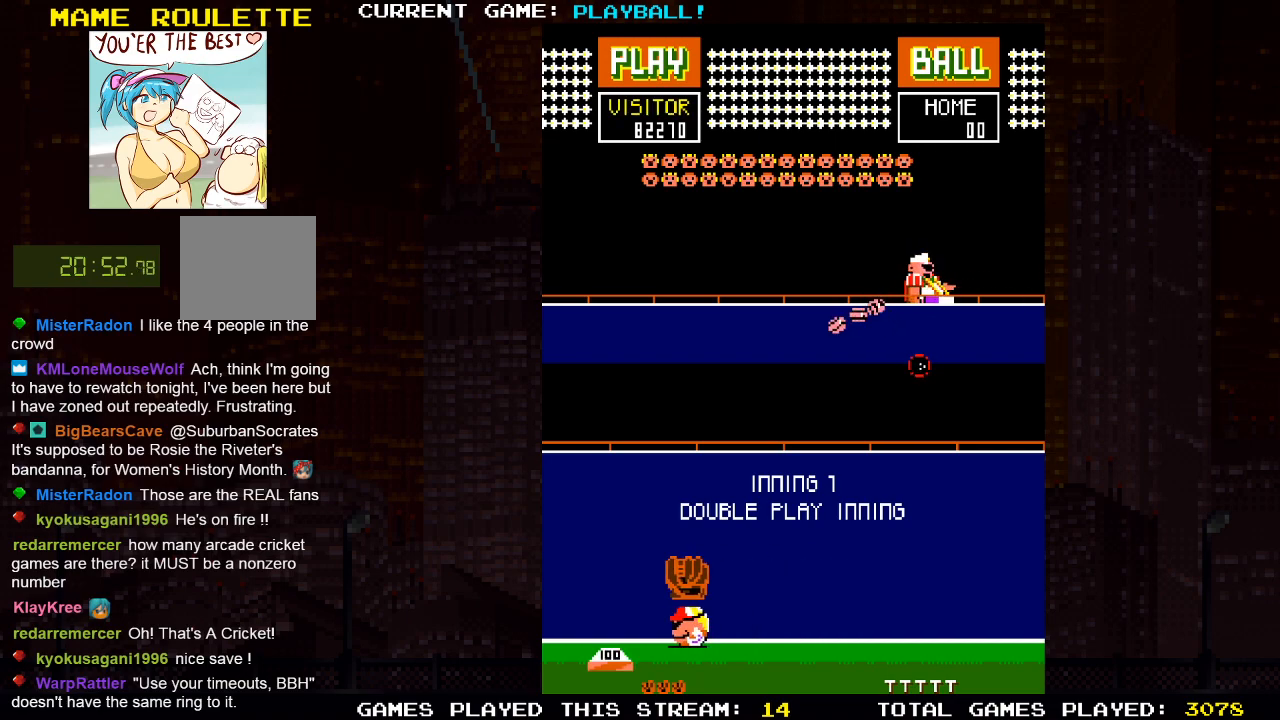
{"buttons": ["DPAD_RIGHT"], "left_stick": "center", "right_stick": "center", "events": [[83, "DPAD_LEFT", "up"], [433, "DPAD_RIGHT", "down"]]}
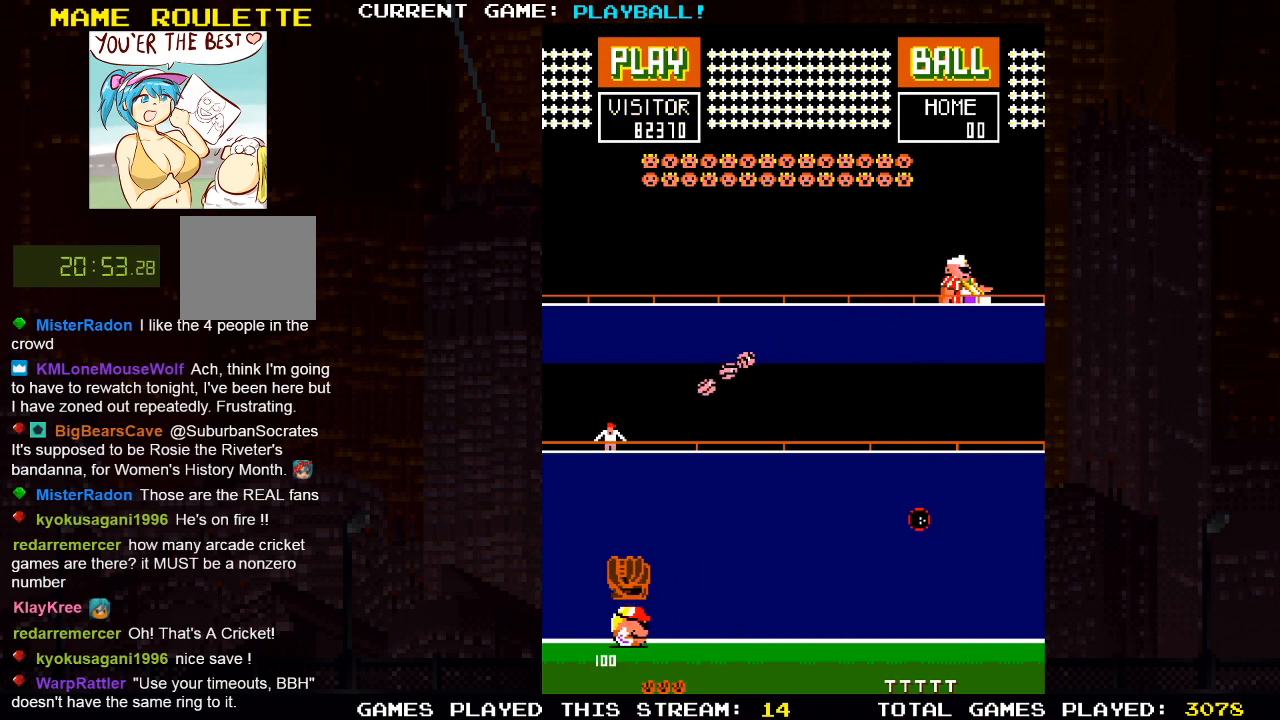
{"buttons": [], "left_stick": "center", "right_stick": "center", "events": [[83, "DPAD_RIGHT", "up"]]}
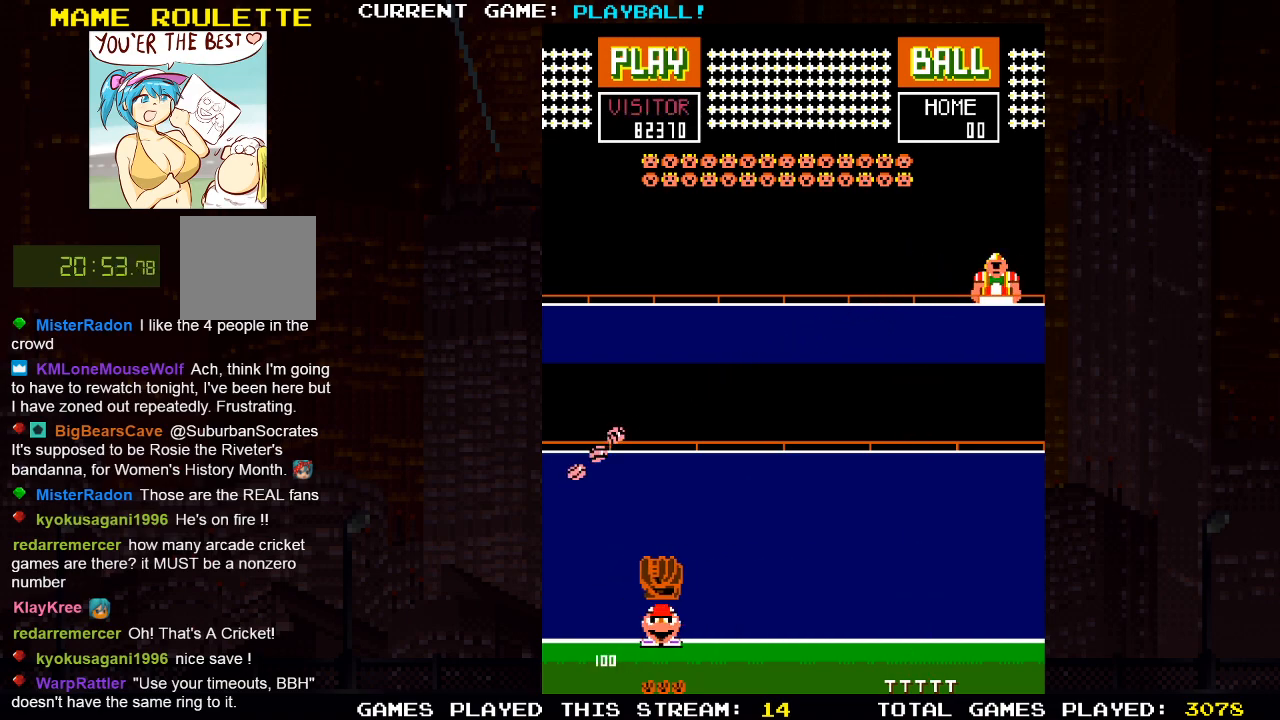
{"buttons": [], "left_stick": "center", "right_stick": "center", "events": [[67, "DPAD_LEFT", "down"], [183, "DPAD_LEFT", "up"]]}
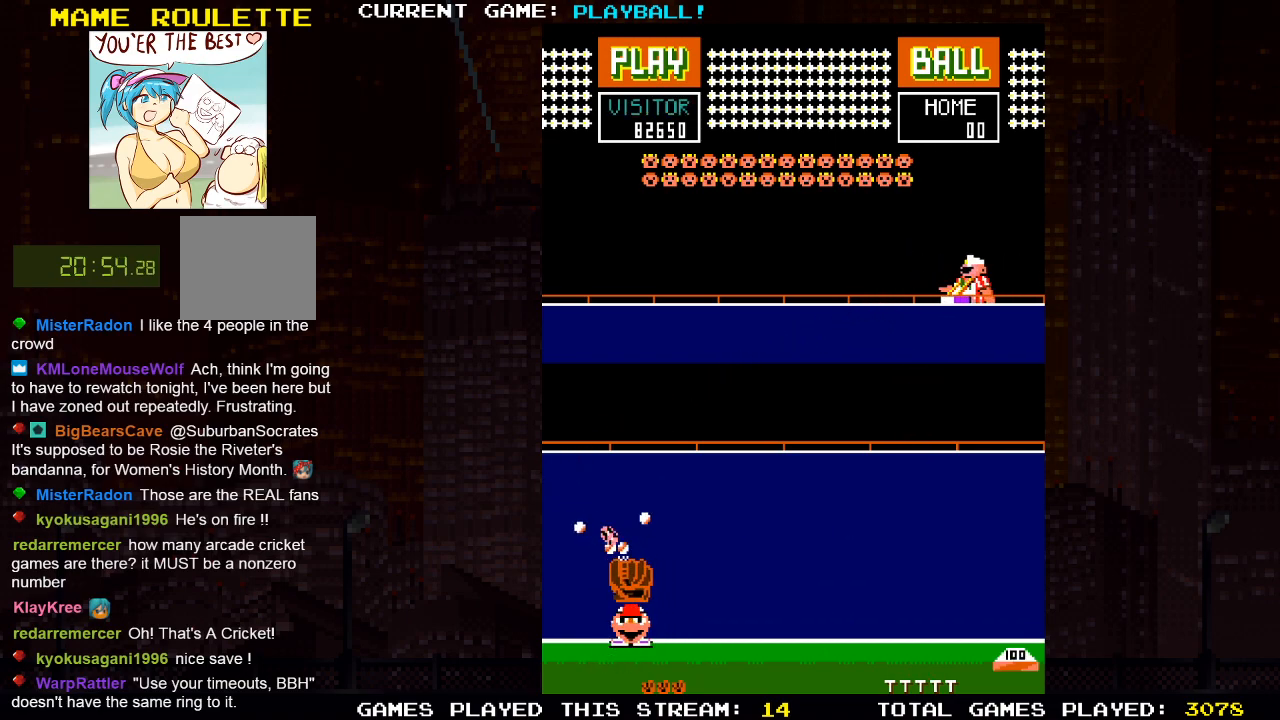
{"buttons": ["DPAD_LEFT"], "left_stick": "center", "right_stick": "center", "events": [[167, "DPAD_RIGHT", "down"], [300, "DPAD_RIGHT", "up"], [350, "DPAD_LEFT", "down"]]}
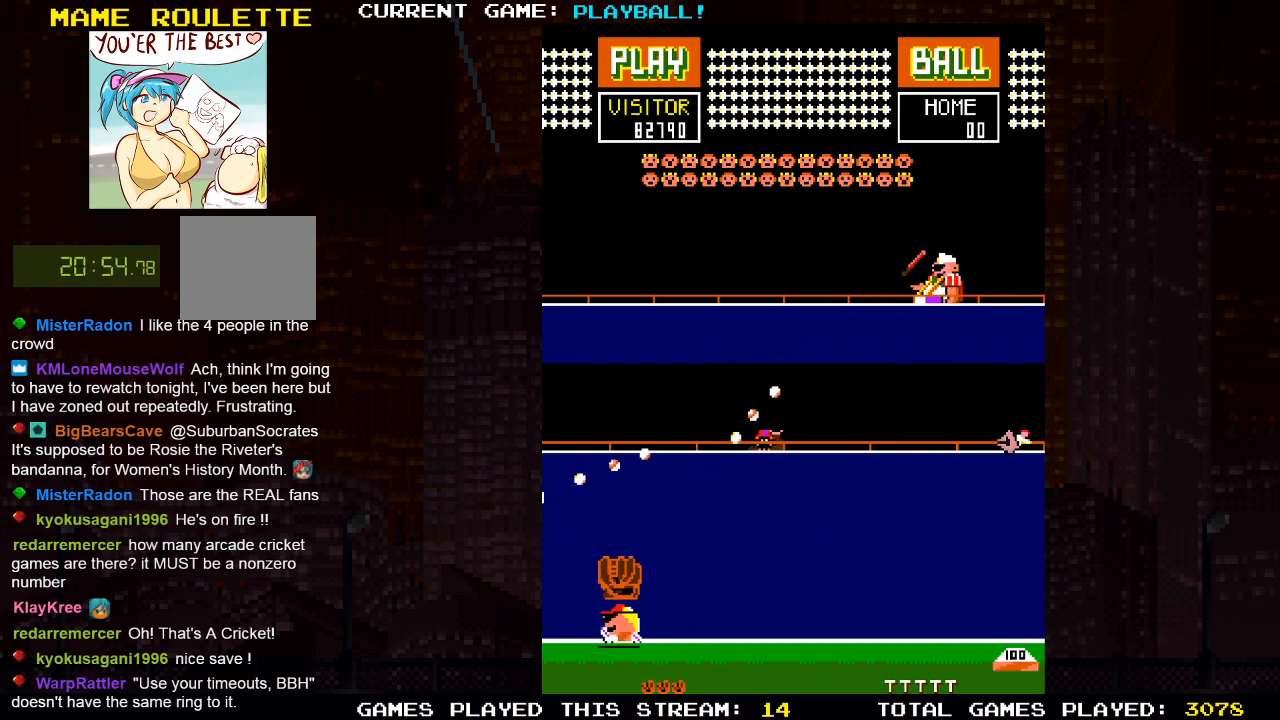
{"buttons": ["DPAD_LEFT"], "left_stick": "center", "right_stick": "center", "events": [[217, "DPAD_LEFT", "up"], [467, "DPAD_LEFT", "down"]]}
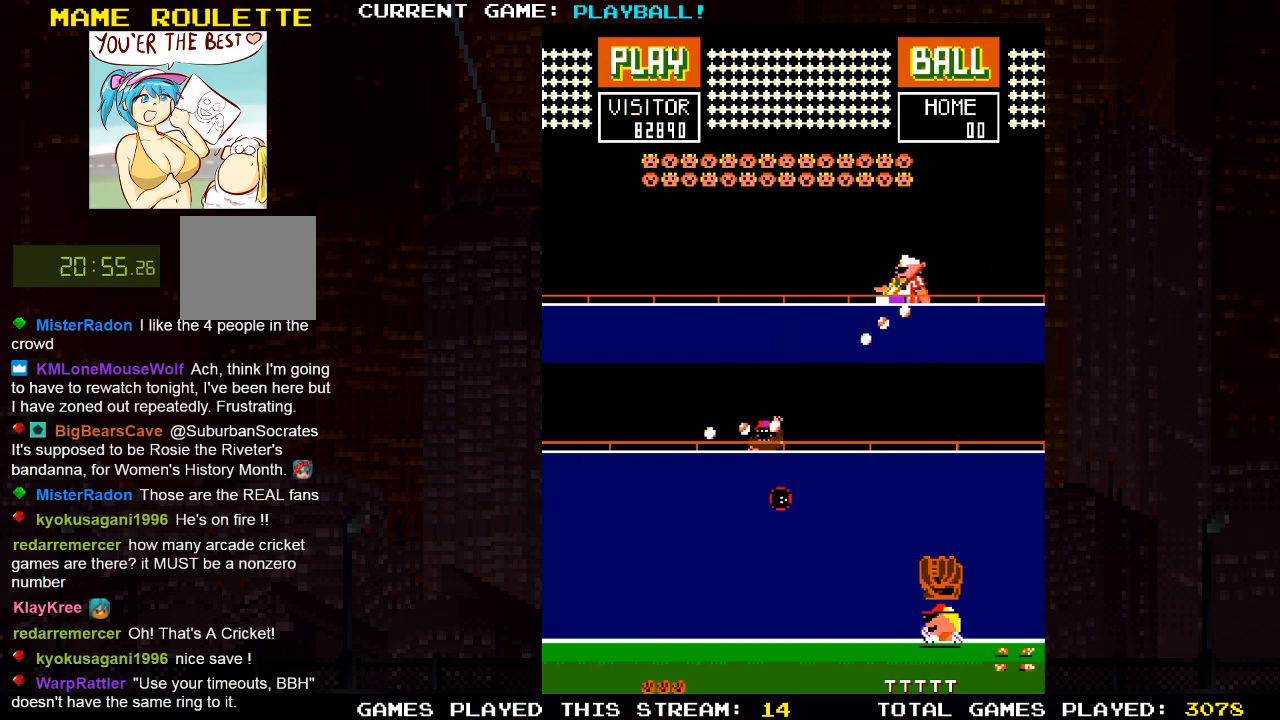
{"buttons": [], "left_stick": "center", "right_stick": "center", "events": [[100, "DPAD_LEFT", "up"], [300, "DPAD_LEFT", "down"], [417, "DPAD_LEFT", "up"]]}
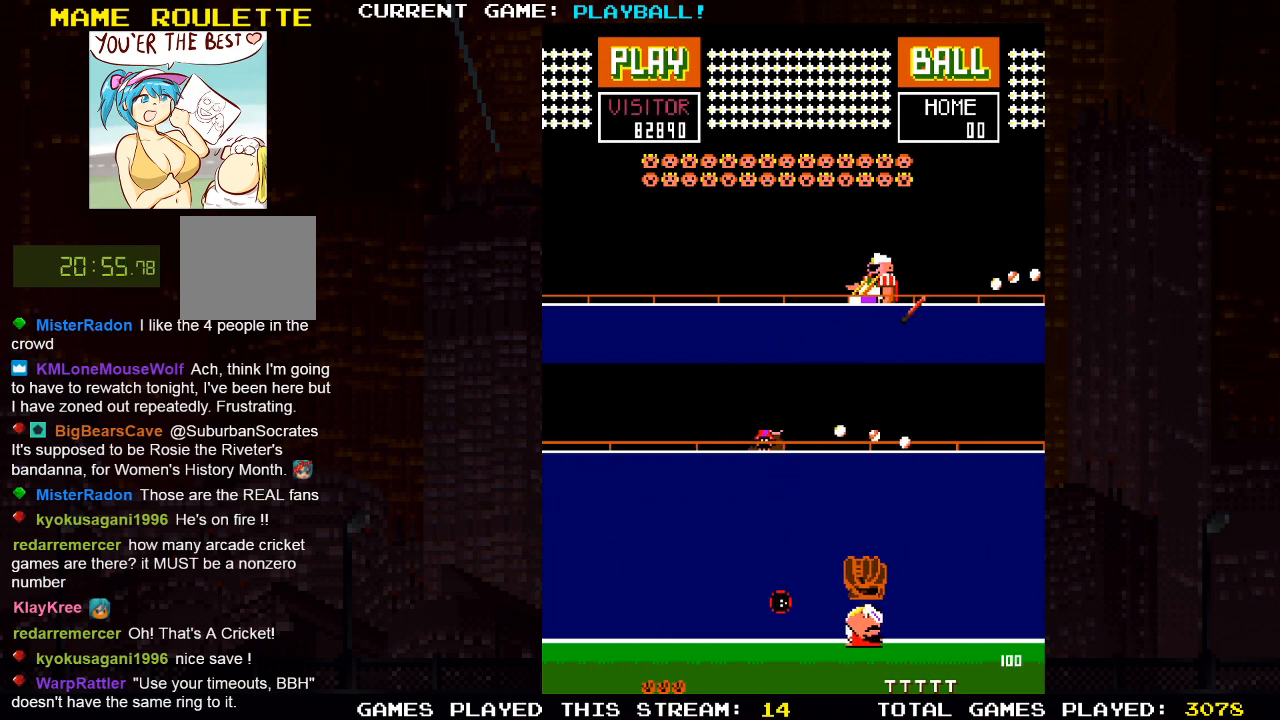
{"buttons": ["DPAD_RIGHT"], "left_stick": "center", "right_stick": "center", "events": [[500, "DPAD_RIGHT", "down"]]}
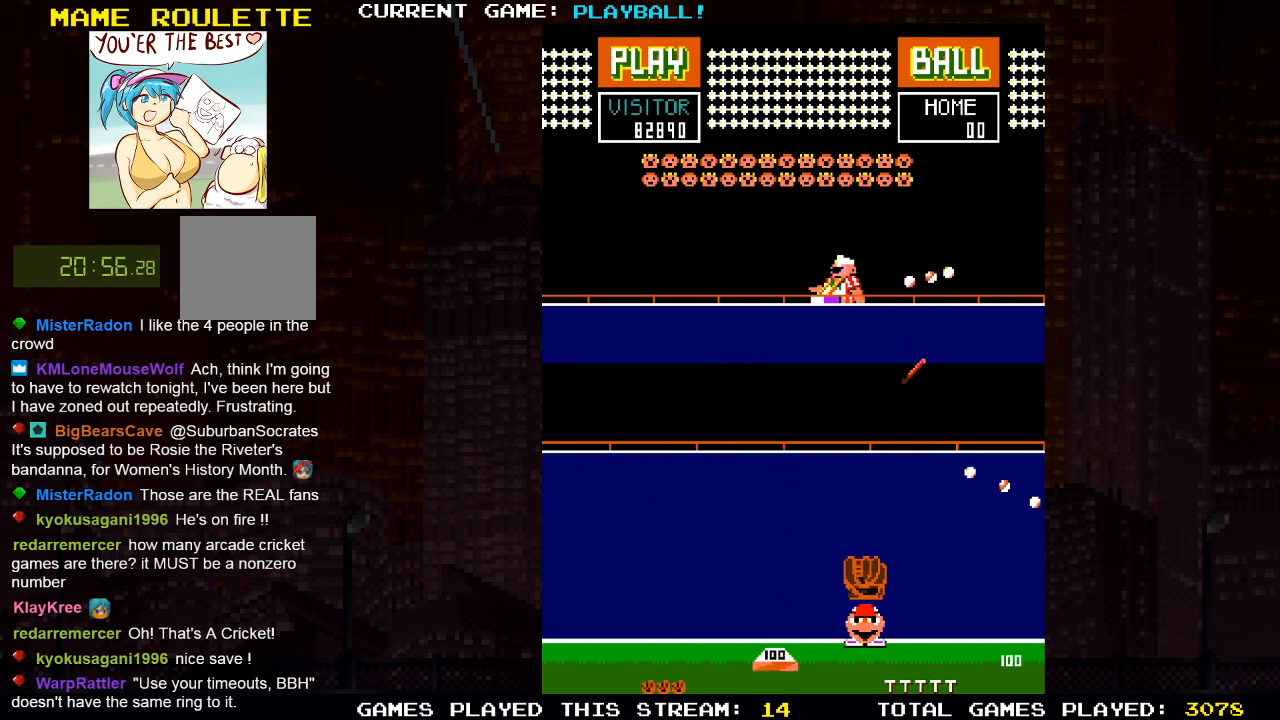
{"buttons": ["DPAD_RIGHT"], "left_stick": "center", "right_stick": "center", "events": [[150, "DPAD_RIGHT", "up"], [217, "DPAD_RIGHT", "down"], [317, "DPAD_RIGHT", "up"], [433, "DPAD_RIGHT", "down"]]}
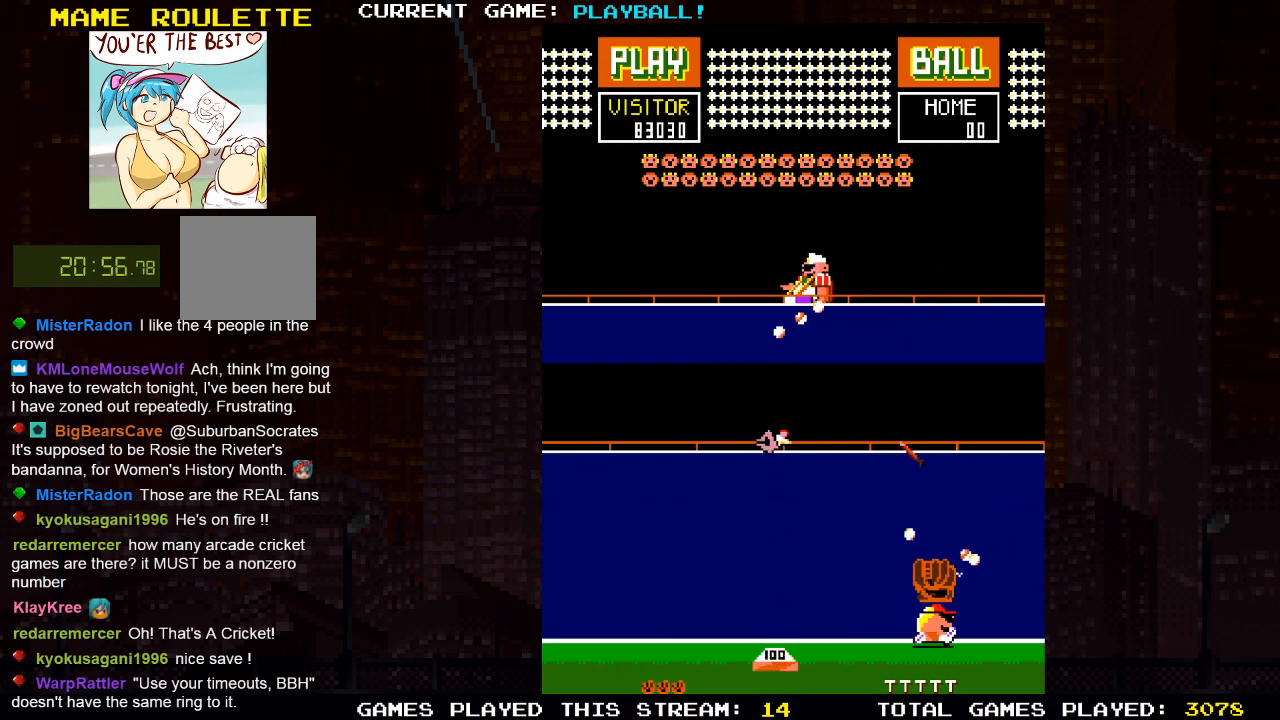
{"buttons": ["DPAD_LEFT"], "left_stick": "center", "right_stick": "center", "events": [[17, "DPAD_RIGHT", "up"], [400, "DPAD_LEFT", "down"]]}
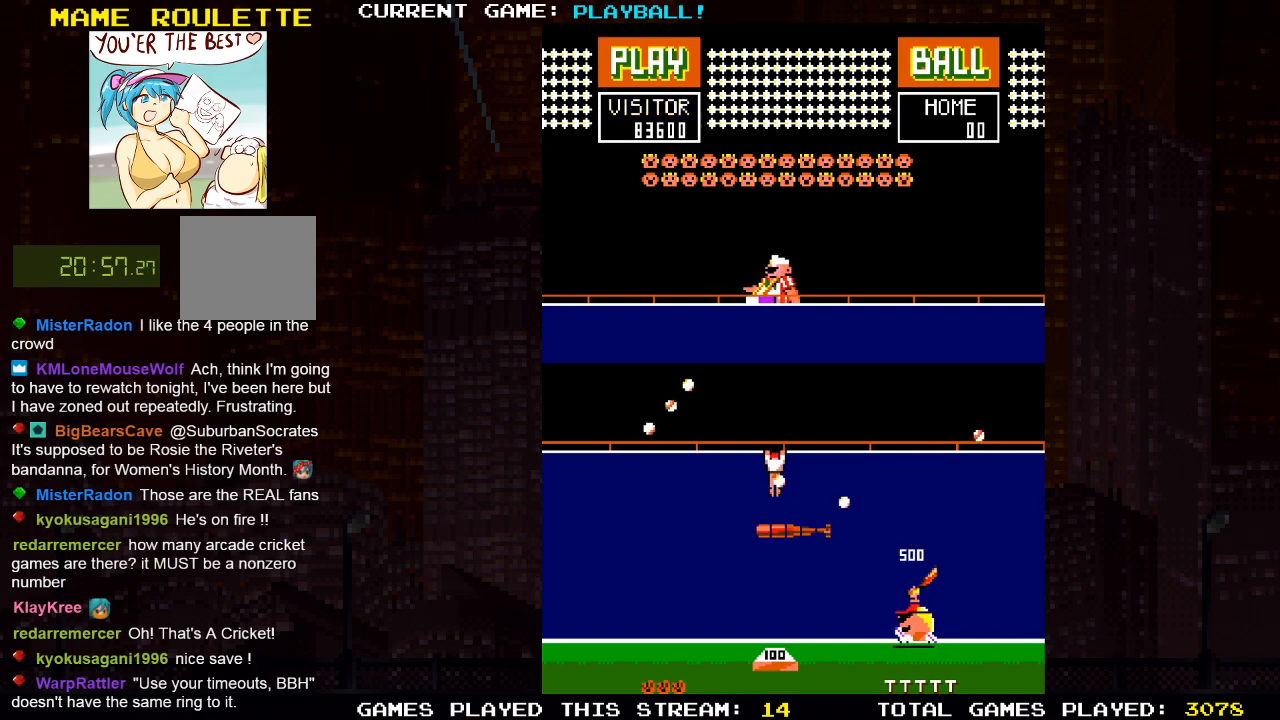
{"buttons": [], "left_stick": "center", "right_stick": "center", "events": [[450, "DPAD_LEFT", "up"]]}
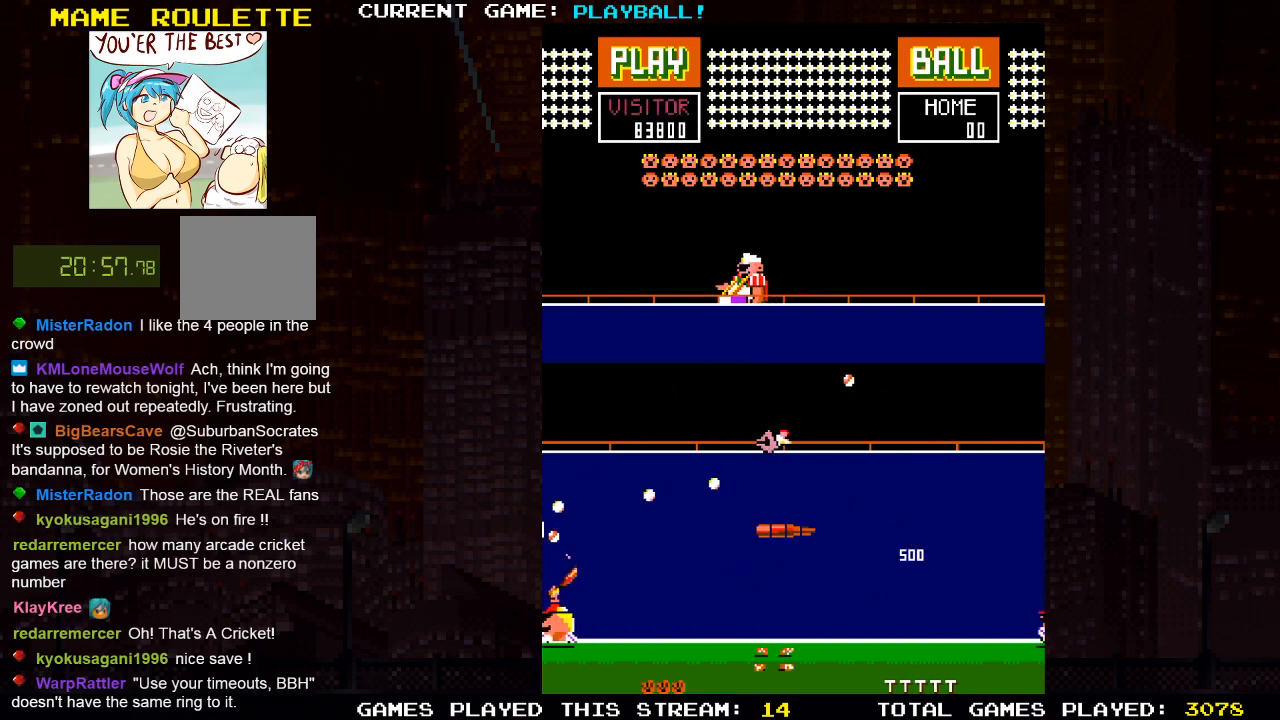
{"buttons": [], "left_stick": "center", "right_stick": "center", "events": [[100, "DPAD_RIGHT", "down"], [233, "DPAD_RIGHT", "up"]]}
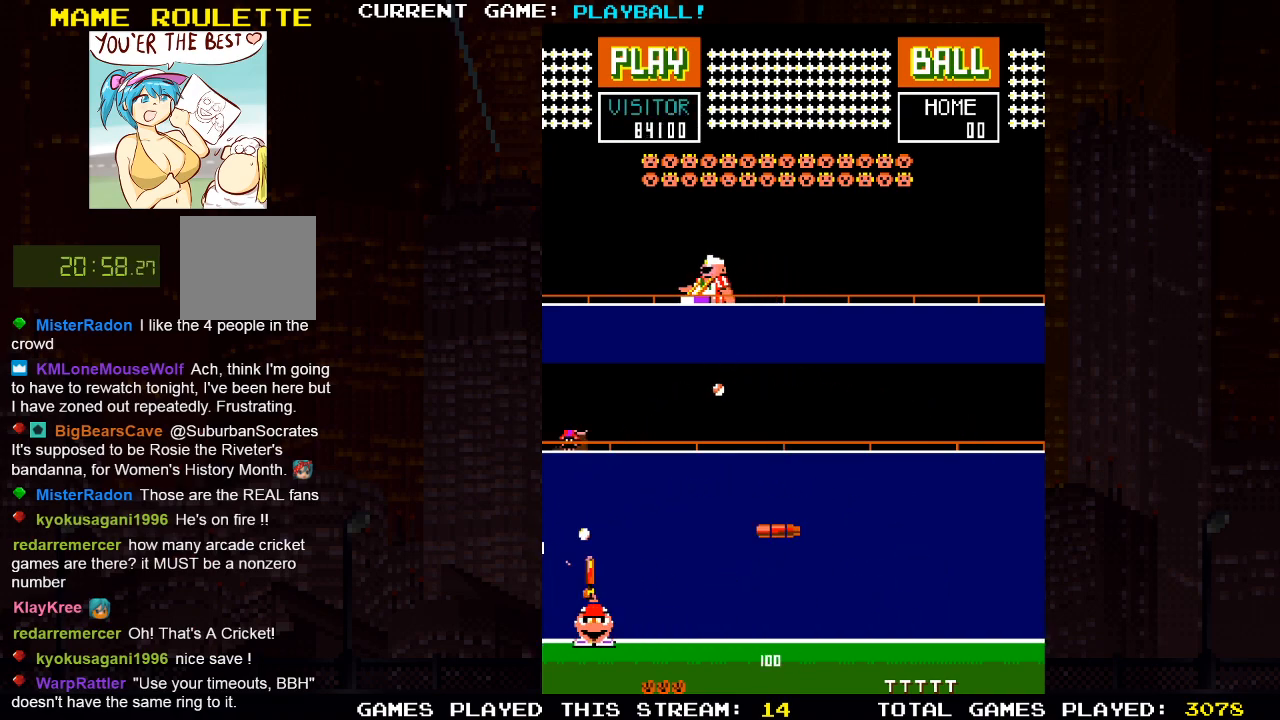
{"buttons": [], "left_stick": "center", "right_stick": "center", "events": [[333, "DPAD_RIGHT", "down"], [483, "DPAD_RIGHT", "up"]]}
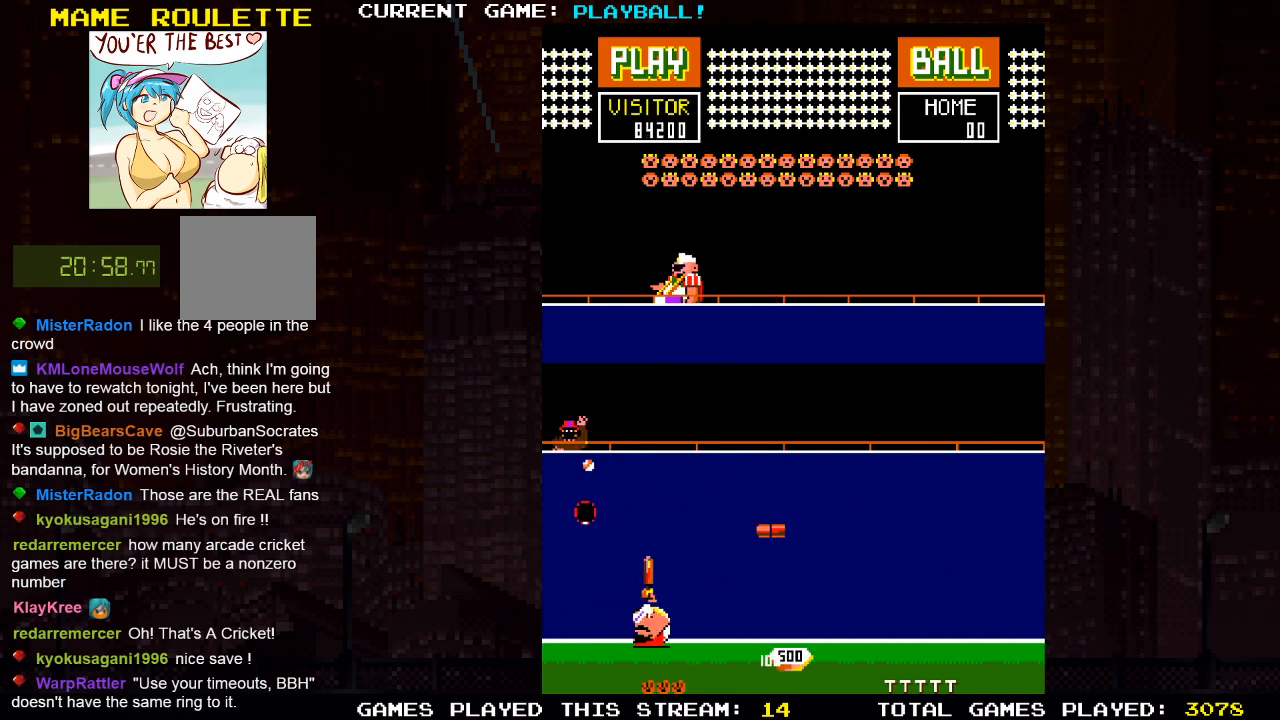
{"buttons": ["DPAD_RIGHT"], "left_stick": "center", "right_stick": "center", "events": [[133, "DPAD_LEFT", "down"], [300, "DPAD_LEFT", "up"], [417, "DPAD_RIGHT", "down"]]}
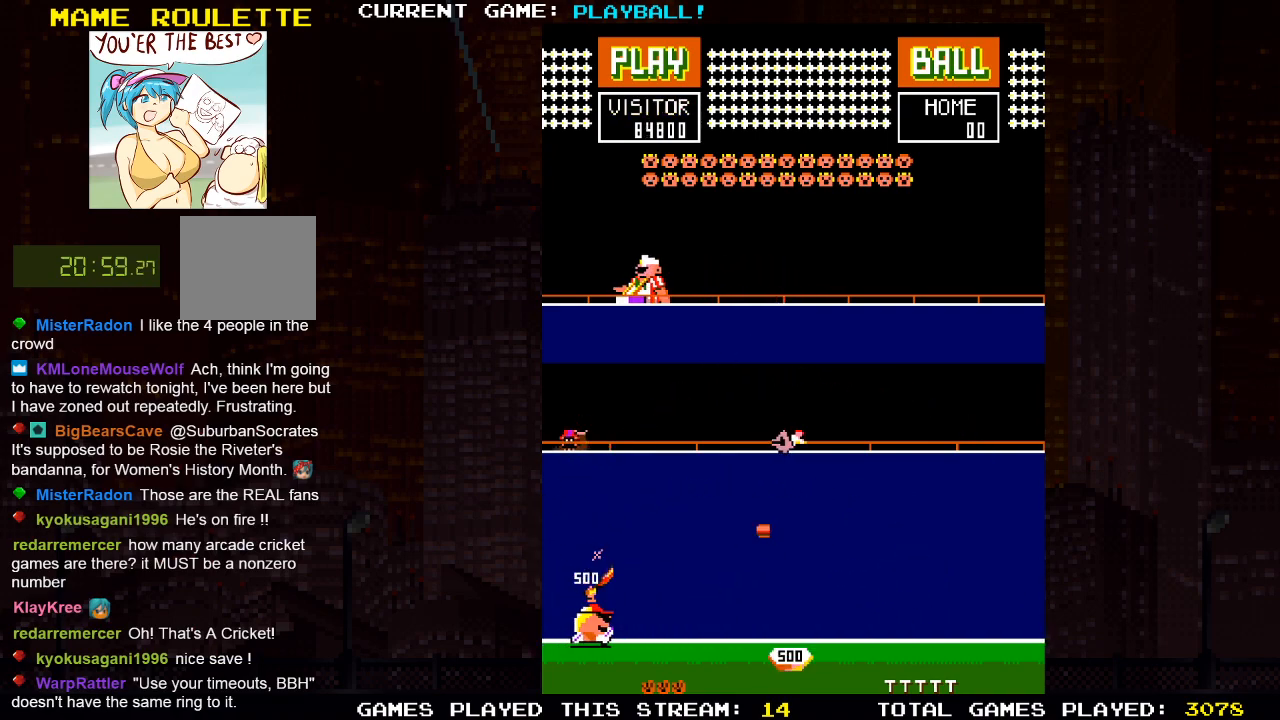
{"buttons": ["DPAD_LEFT"], "left_stick": "center", "right_stick": "center", "events": [[333, "DPAD_RIGHT", "up"], [467, "DPAD_LEFT", "down"]]}
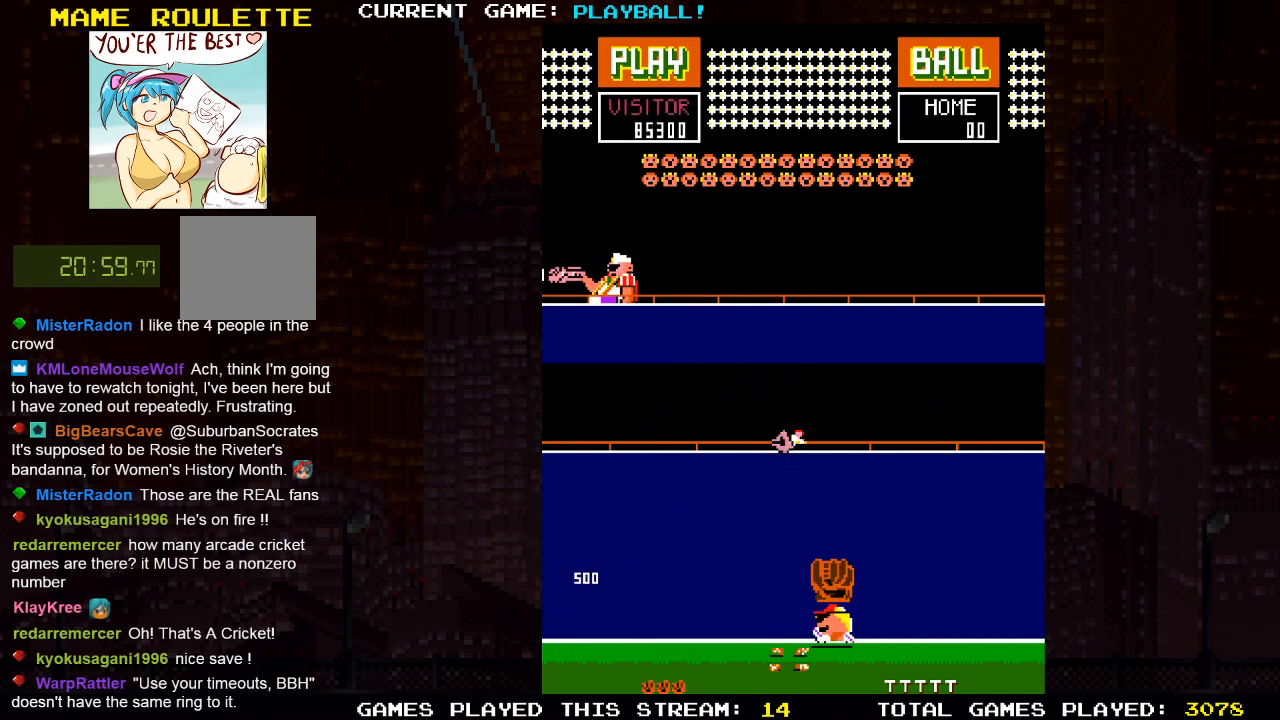
{"buttons": [], "left_stick": "center", "right_stick": "center", "events": [[150, "DPAD_LEFT", "up"]]}
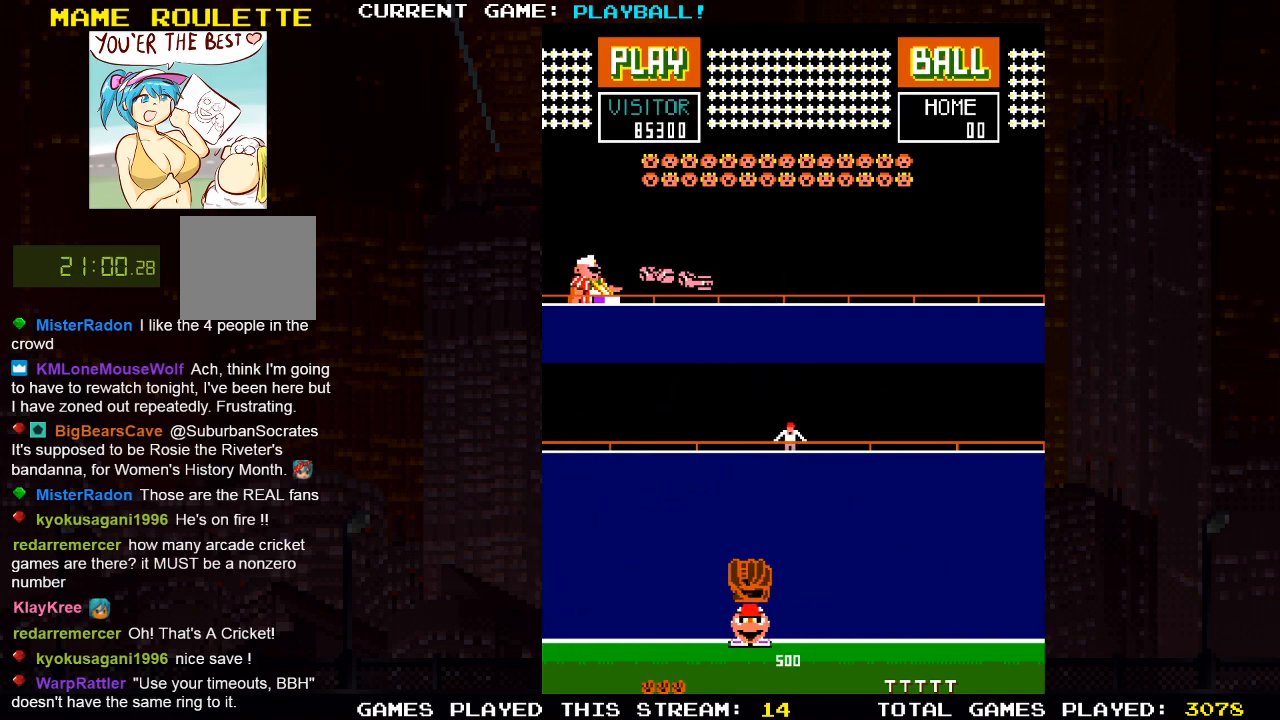
{"buttons": [], "left_stick": "center", "right_stick": "center", "events": []}
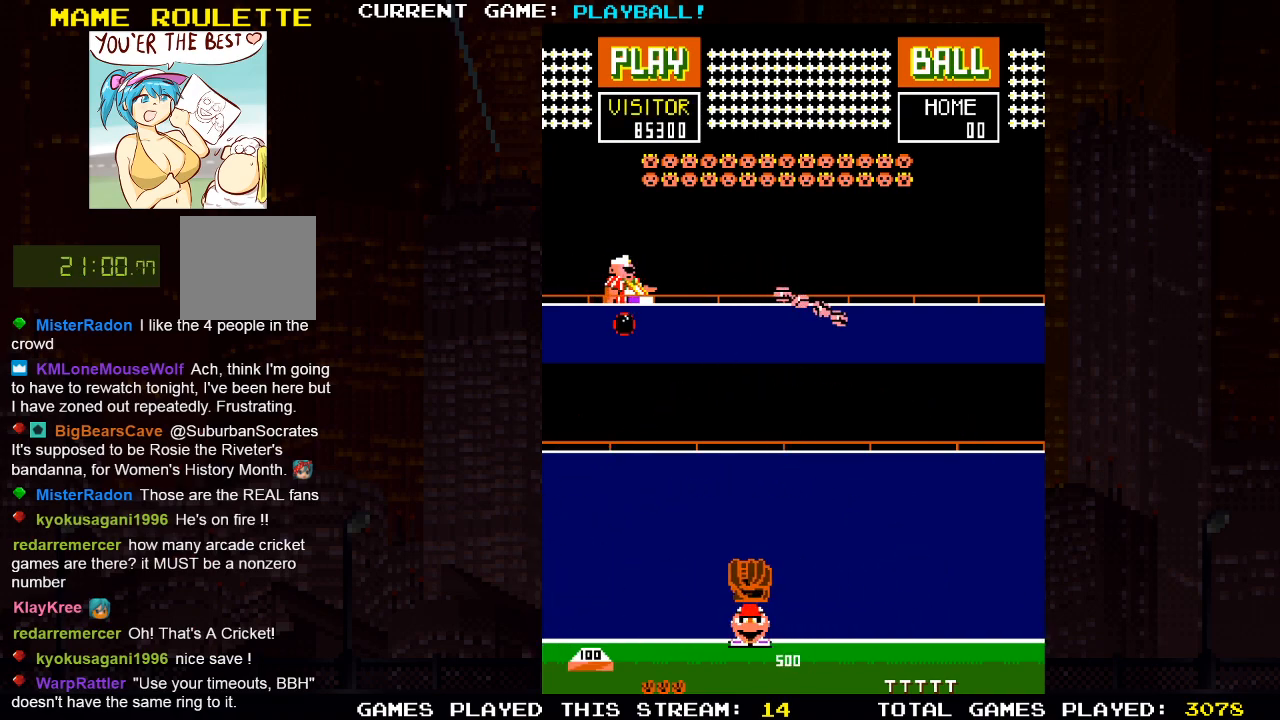
{"buttons": [], "left_stick": "center", "right_stick": "center", "events": []}
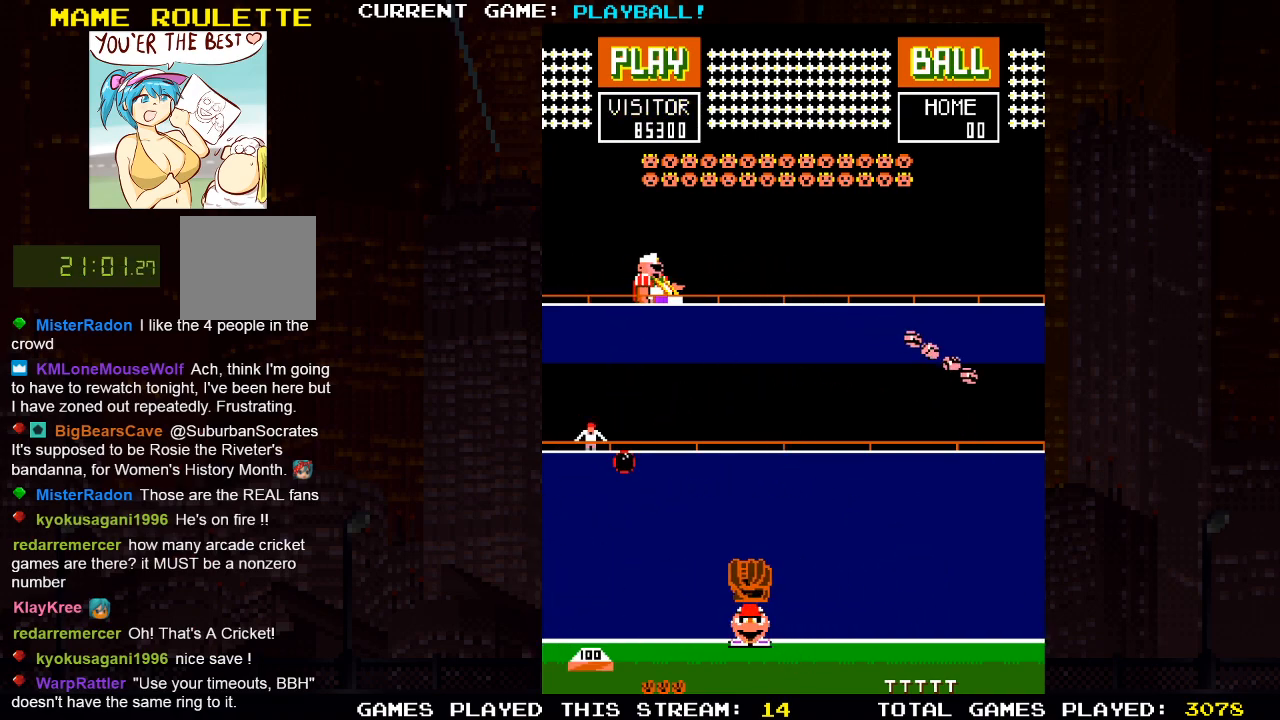
{"buttons": [], "left_stick": "center", "right_stick": "center", "events": [[200, "DPAD_RIGHT", "down"], [367, "DPAD_RIGHT", "up"]]}
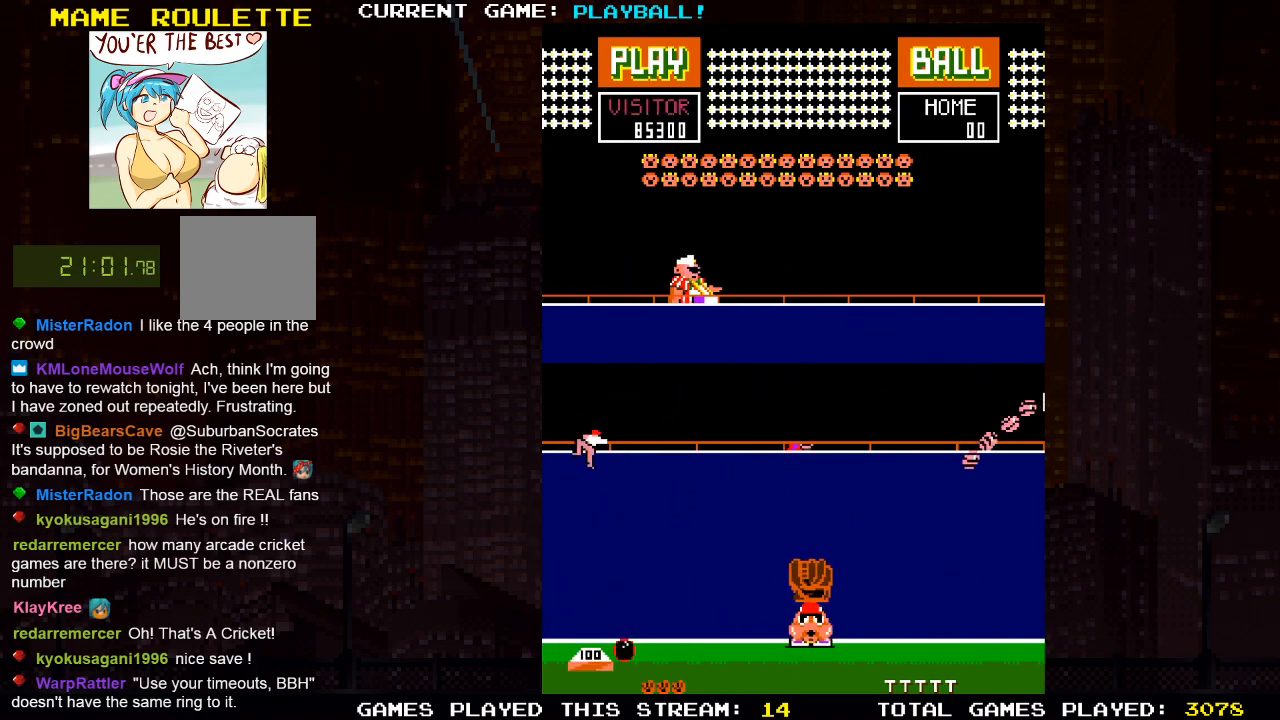
{"buttons": ["DPAD_LEFT"], "left_stick": "center", "right_stick": "center", "events": [[133, "DPAD_RIGHT", "down"], [283, "DPAD_RIGHT", "up"], [400, "DPAD_LEFT", "down"]]}
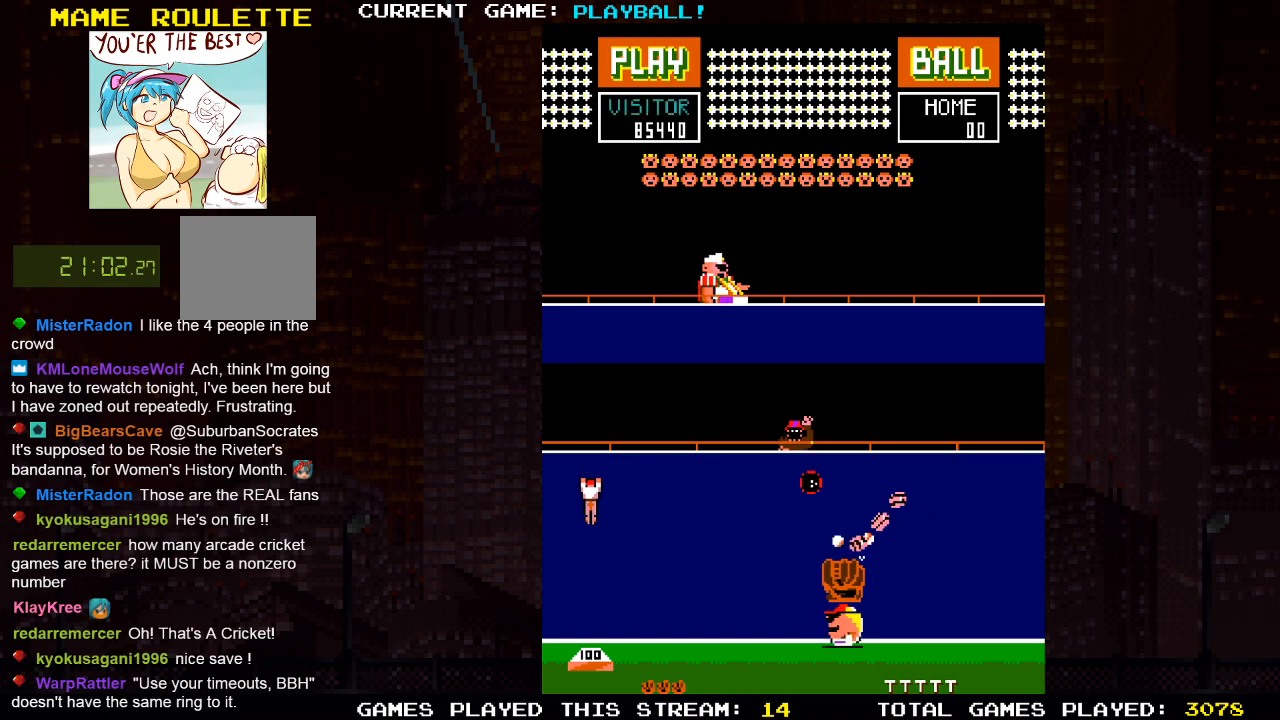
{"buttons": ["DPAD_RIGHT"], "left_stick": "center", "right_stick": "center", "events": [[33, "DPAD_LEFT", "up"], [150, "DPAD_RIGHT", "down"]]}
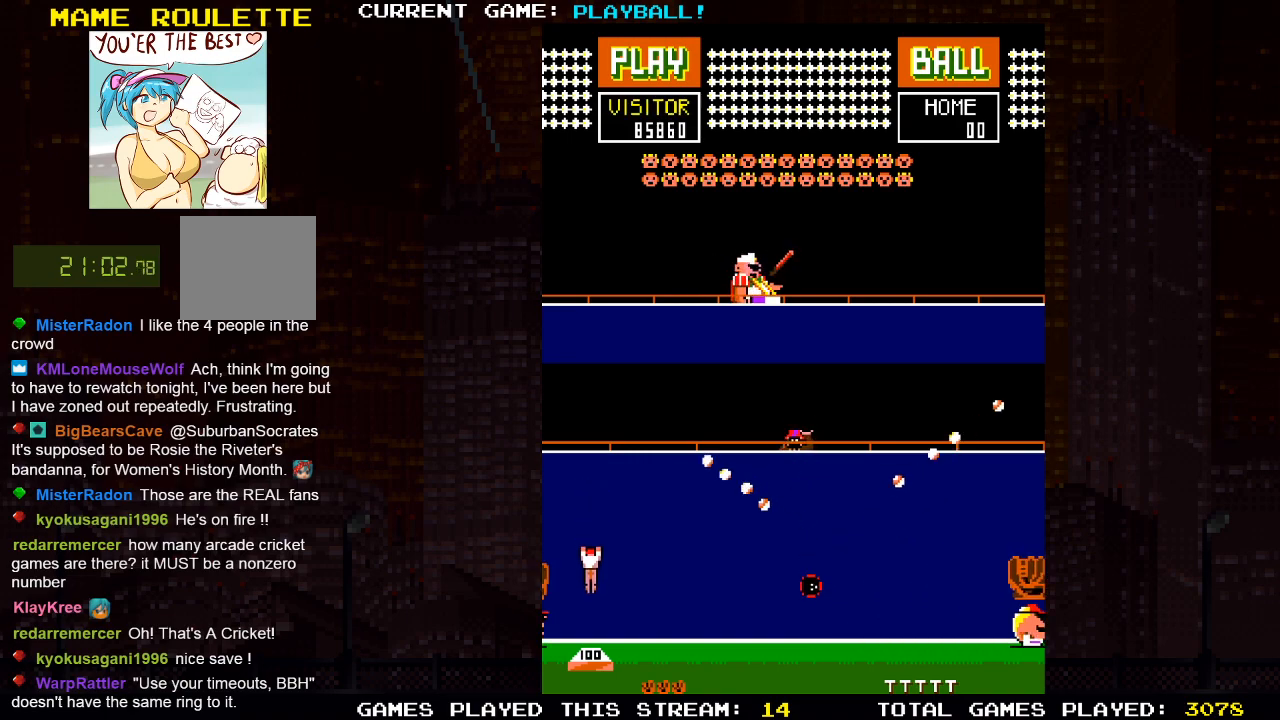
{"buttons": ["DPAD_RIGHT"], "left_stick": "center", "right_stick": "center", "events": [[217, "DPAD_RIGHT", "up"], [500, "DPAD_RIGHT", "down"]]}
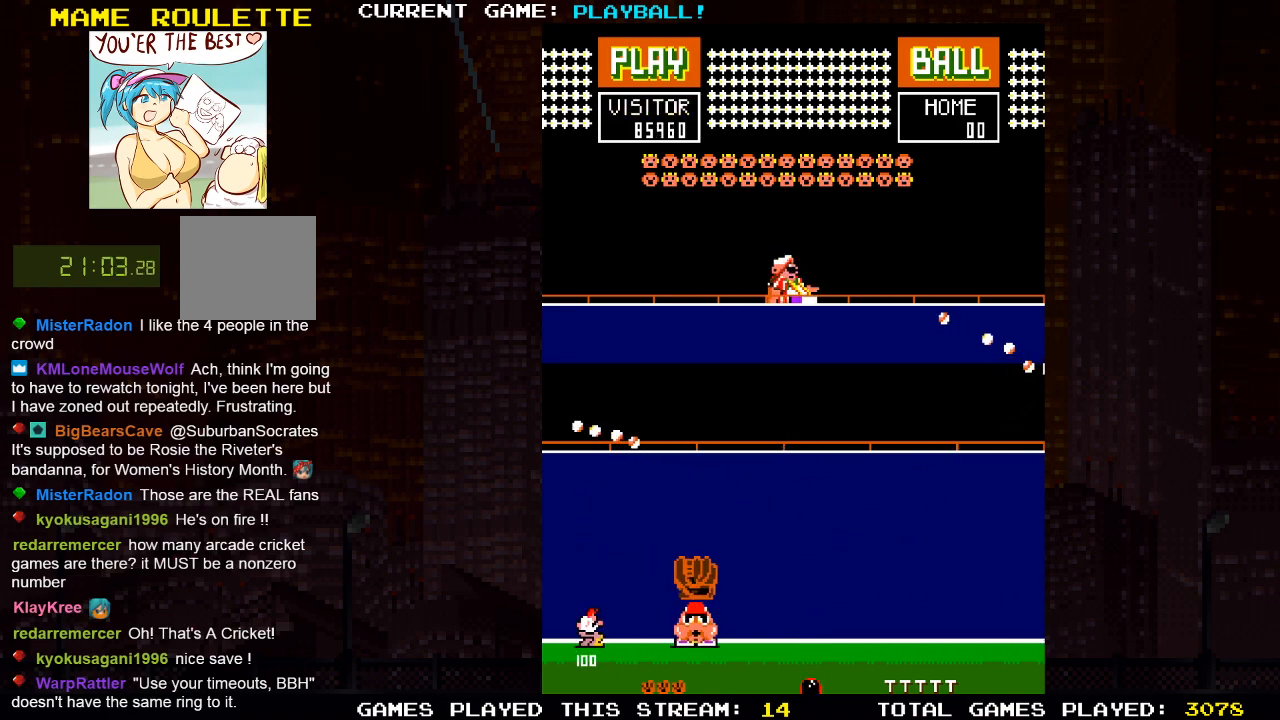
{"buttons": [], "left_stick": "center", "right_stick": "center", "events": [[150, "DPAD_RIGHT", "up"], [317, "DPAD_RIGHT", "down"], [483, "DPAD_RIGHT", "up"]]}
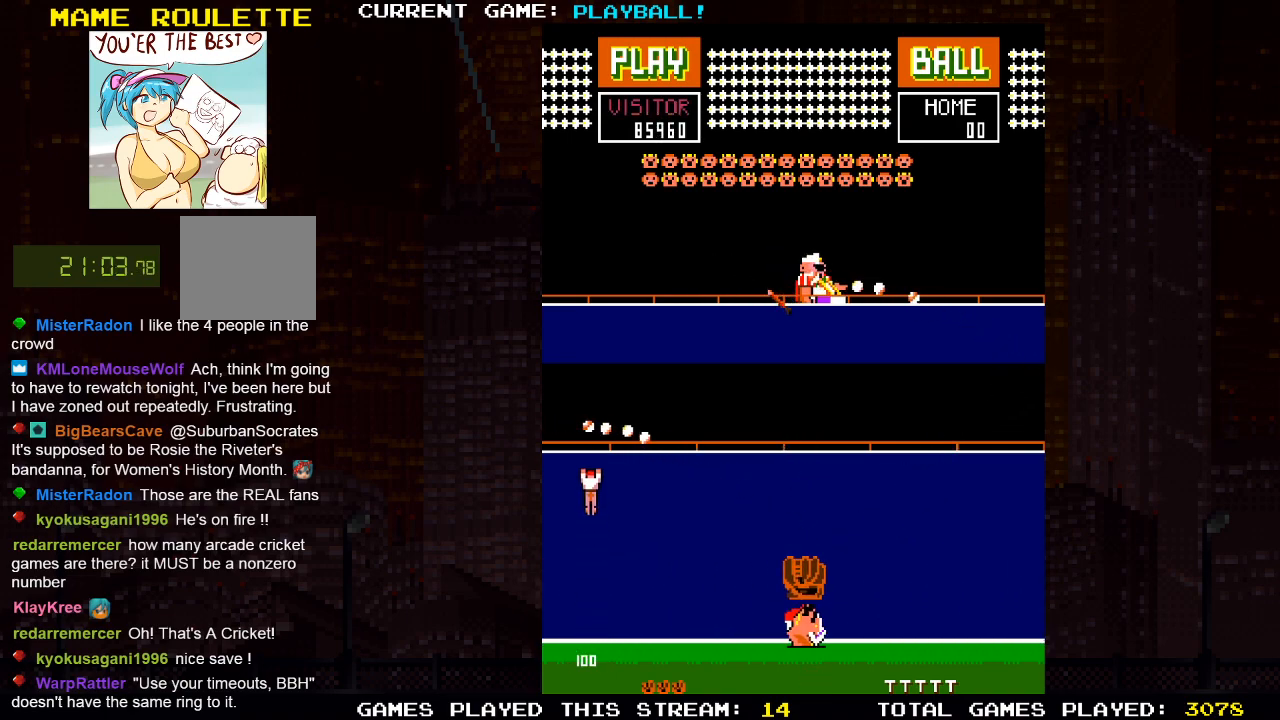
{"buttons": [], "left_stick": "center", "right_stick": "center", "events": [[150, "DPAD_RIGHT", "down"], [350, "DPAD_RIGHT", "up"]]}
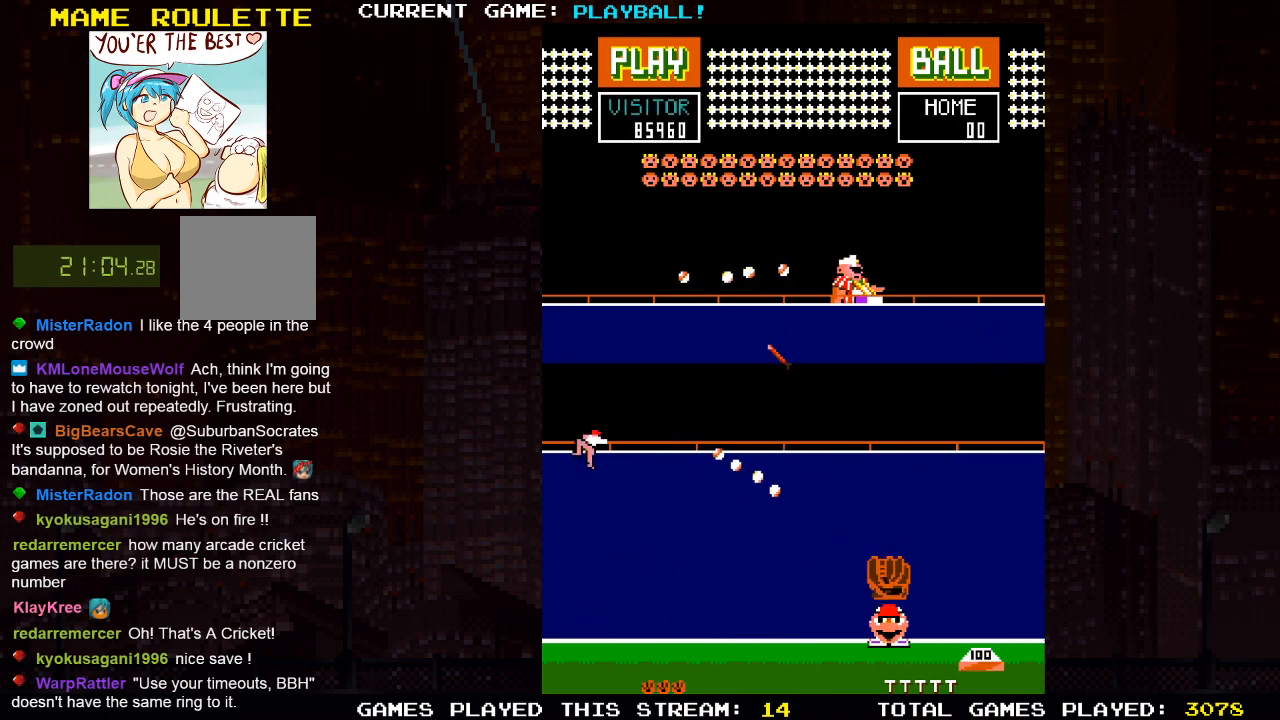
{"buttons": [], "left_stick": "center", "right_stick": "center", "events": []}
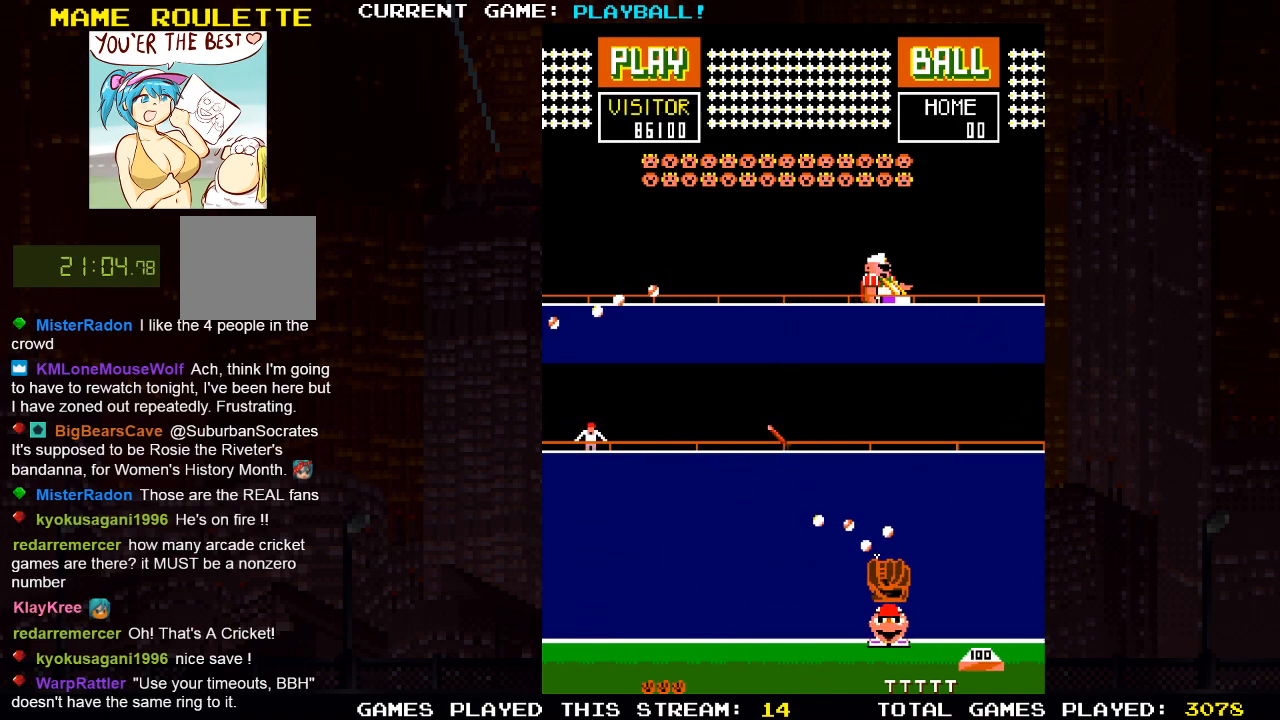
{"buttons": ["DPAD_LEFT"], "left_stick": "center", "right_stick": "center", "events": [[17, "DPAD_RIGHT", "down"], [217, "DPAD_RIGHT", "up"], [267, "DPAD_LEFT", "down"]]}
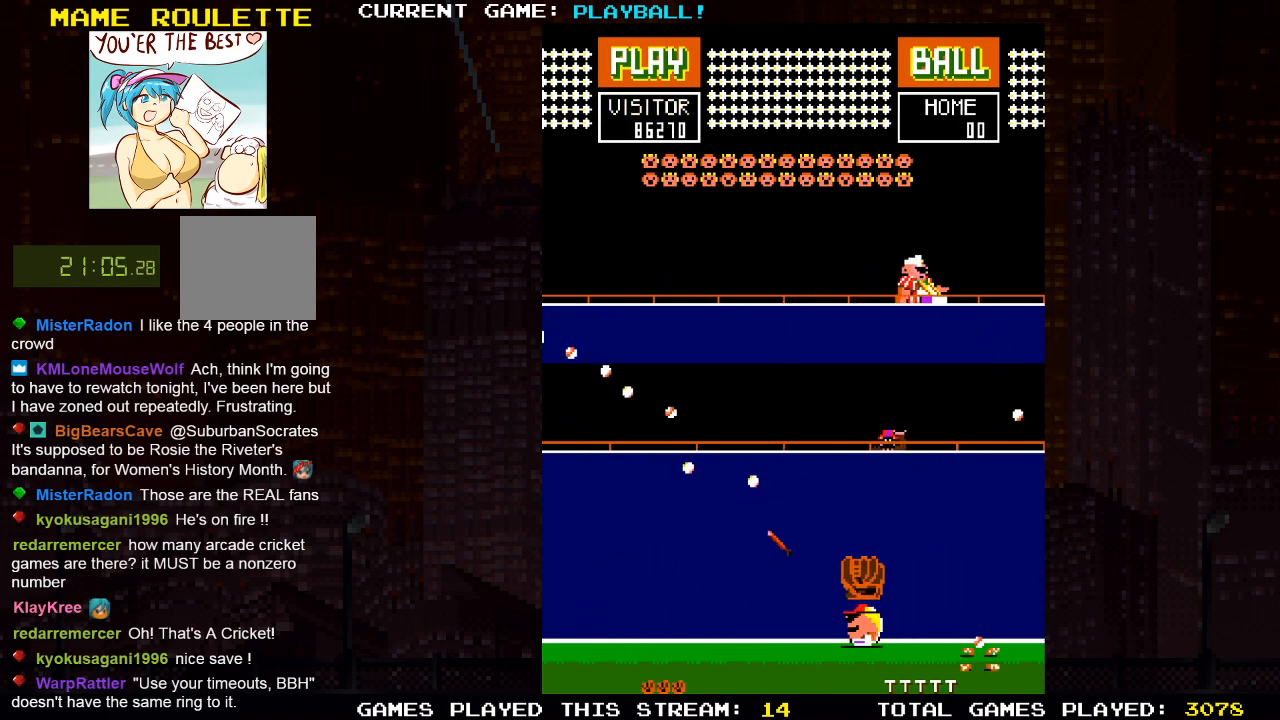
{"buttons": [], "left_stick": "center", "right_stick": "center", "events": [[150, "DPAD_LEFT", "up"], [200, "DPAD_RIGHT", "down"], [417, "DPAD_RIGHT", "up"]]}